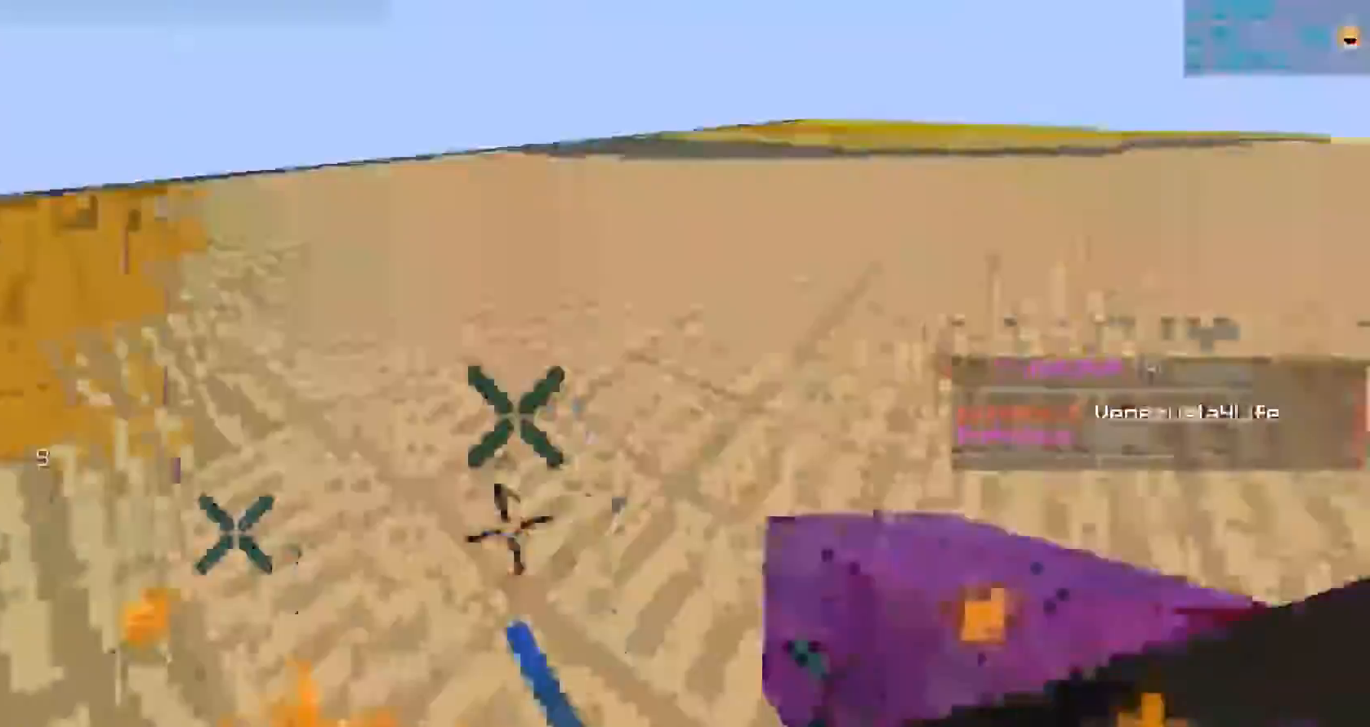
Gameplay with keyboard and mouse; each line is a JSON object with the keys and mouse buttons held at the frame after it. "events" lists presses ("down") and releases ("up") of "a", "d", "s", "space", "w", "mouse_left" and "mouse_right" between this image and that frame as [ms after this image, input, new state], when the widget could be followed in between. "mouse_left", "mouse_right" = the "left", "right" buttons of the "mouse" list. No other keys are recorded. Fast repeated clicks can show as one long hold. Mouse movement is not recorded.
{"keys": ["w"], "mouse": [], "events": [[33, "mouse_left", "down"], [133, "mouse_left", "up"], [133, "mouse_right", "up"], [200, "mouse_left", "down"], [233, "a", "up"], [233, "mouse_right", "down"], [317, "mouse_left", "up"], [317, "mouse_right", "up"], [417, "mouse_left", "down"], [450, "mouse_left", "up"]]}
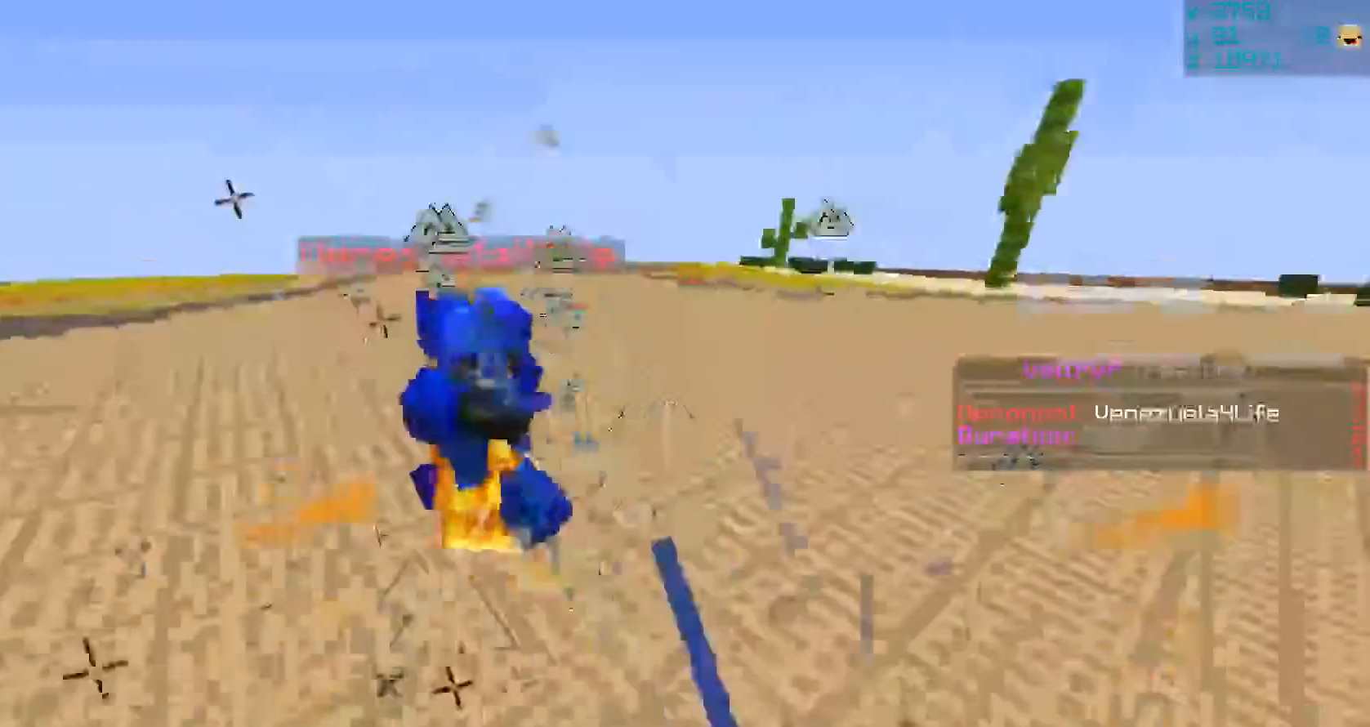
{"keys": ["a", "w"], "mouse": ["left", "right"], "events": [[200, "mouse_left", "down"], [317, "a", "down"], [317, "mouse_left", "up"], [350, "mouse_left", "down"], [417, "mouse_right", "down"]]}
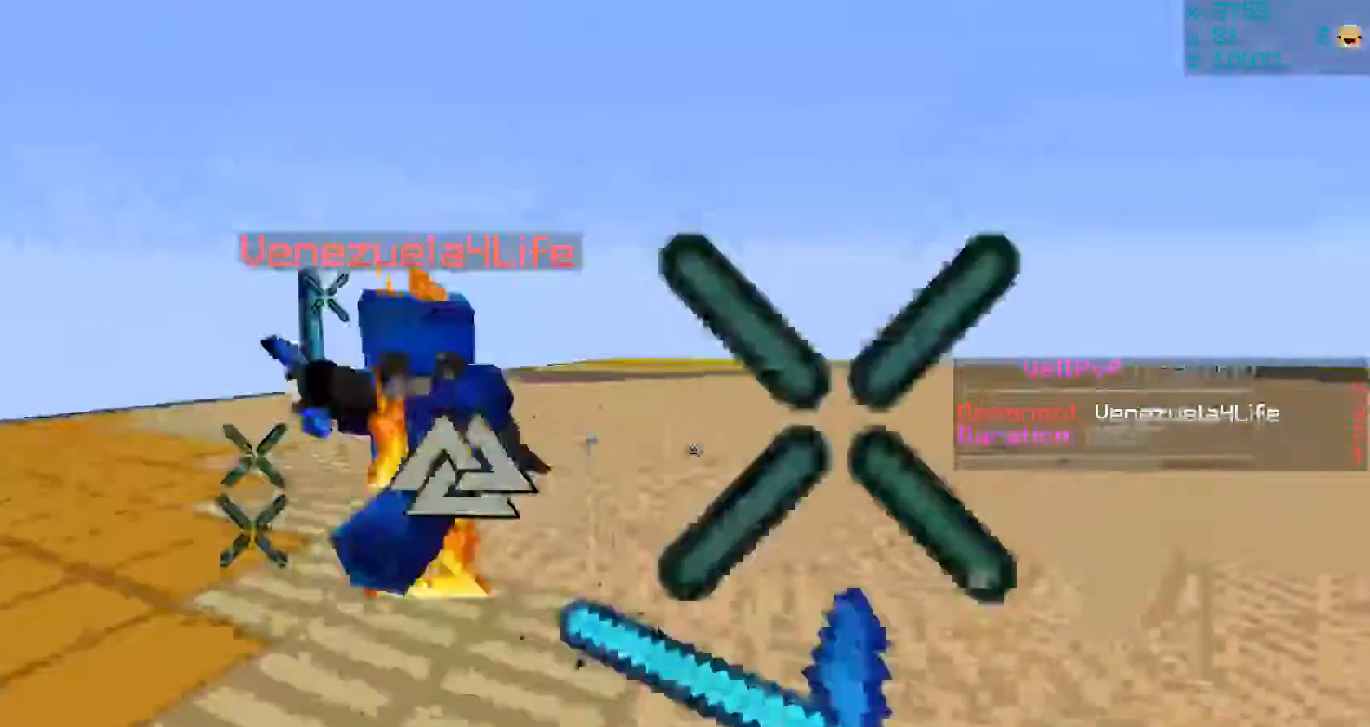
{"keys": ["a"], "mouse": ["left", "right"], "events": [[17, "mouse_left", "up"], [17, "mouse_right", "up"], [50, "mouse_left", "down"], [50, "mouse_right", "down"], [150, "mouse_left", "up"], [150, "mouse_right", "up"], [217, "mouse_left", "down"], [317, "mouse_left", "up"], [417, "mouse_left", "down"], [417, "mouse_right", "down"], [417, "w", "up"]]}
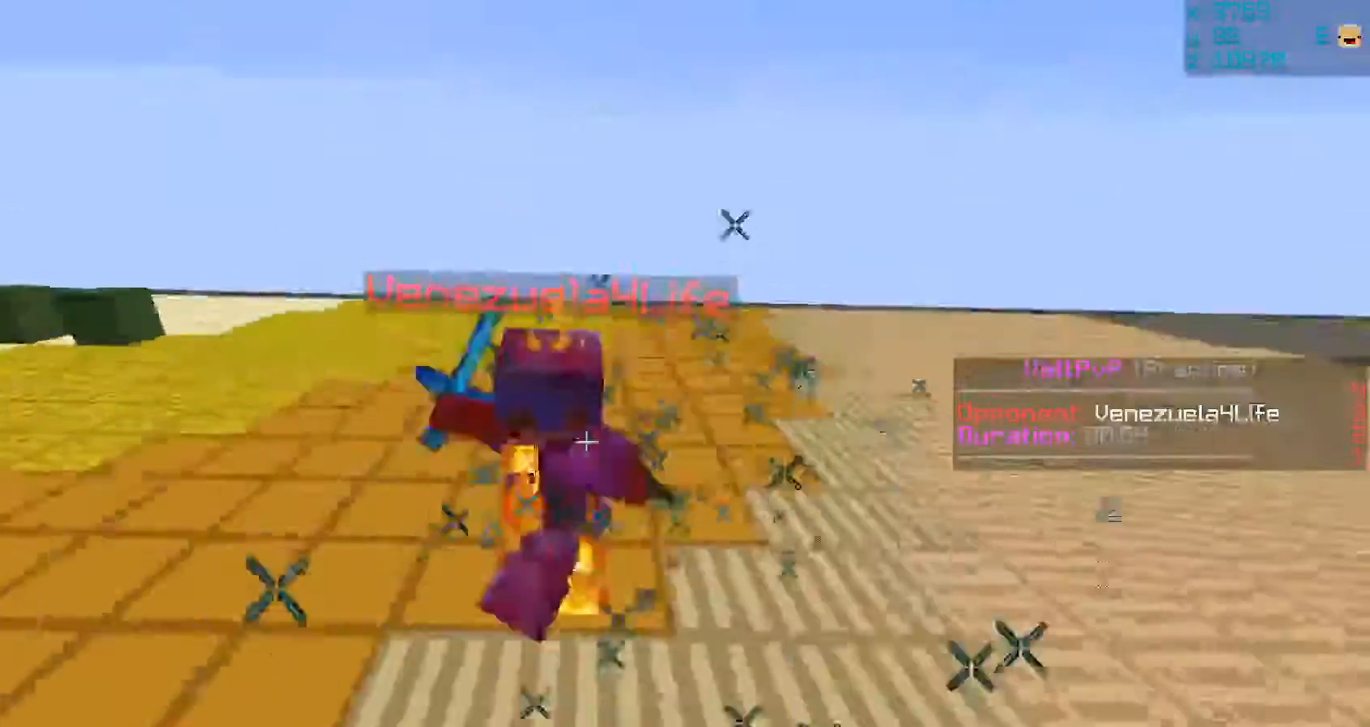
{"keys": ["a", "w"], "mouse": ["left"], "events": [[17, "mouse_right", "up"], [150, "w", "down"], [217, "mouse_right", "down"], [250, "mouse_right", "up"], [317, "mouse_left", "up"], [383, "mouse_left", "down"], [417, "mouse_right", "down"], [433, "mouse_left", "up"], [433, "mouse_right", "up"], [500, "mouse_left", "down"]]}
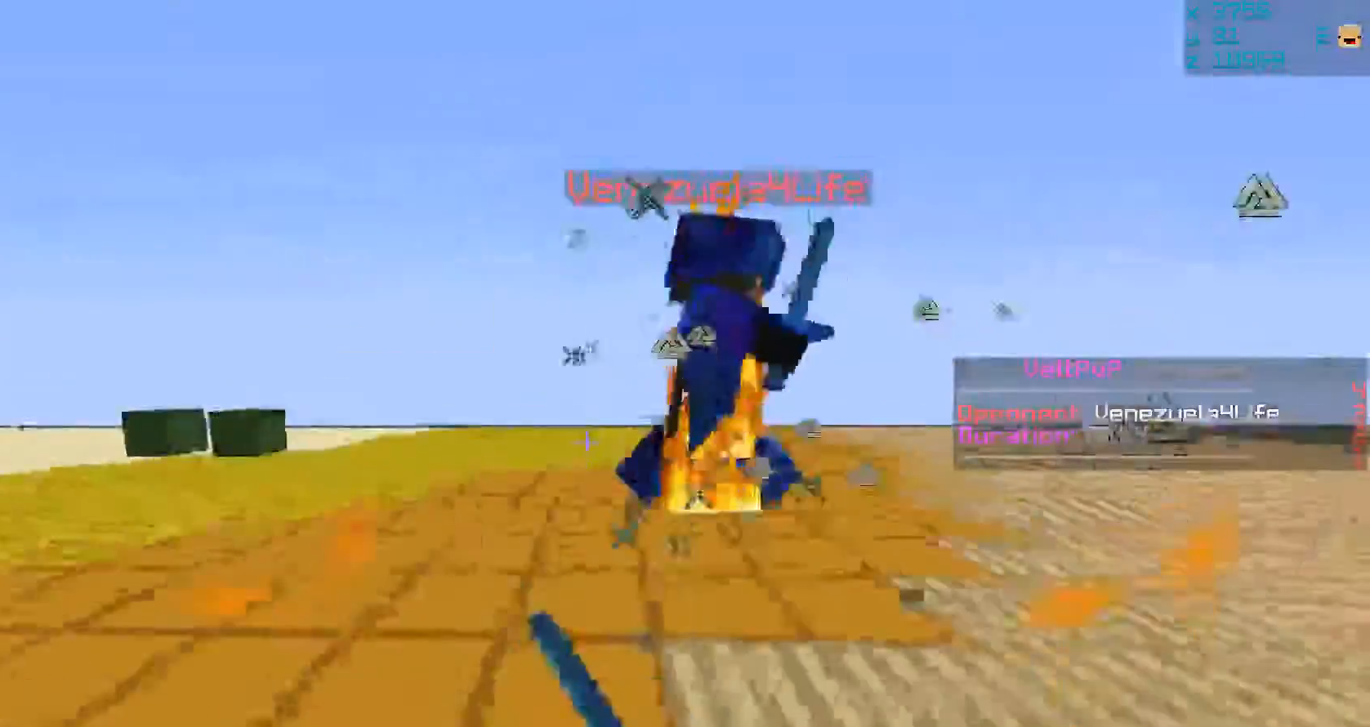
{"keys": ["a", "w"], "mouse": [], "events": [[33, "mouse_right", "down"], [100, "mouse_right", "up"], [133, "mouse_right", "down"], [300, "mouse_left", "up"], [300, "mouse_right", "up"], [333, "mouse_left", "down"], [400, "mouse_right", "down"], [500, "mouse_left", "up"], [500, "mouse_right", "up"]]}
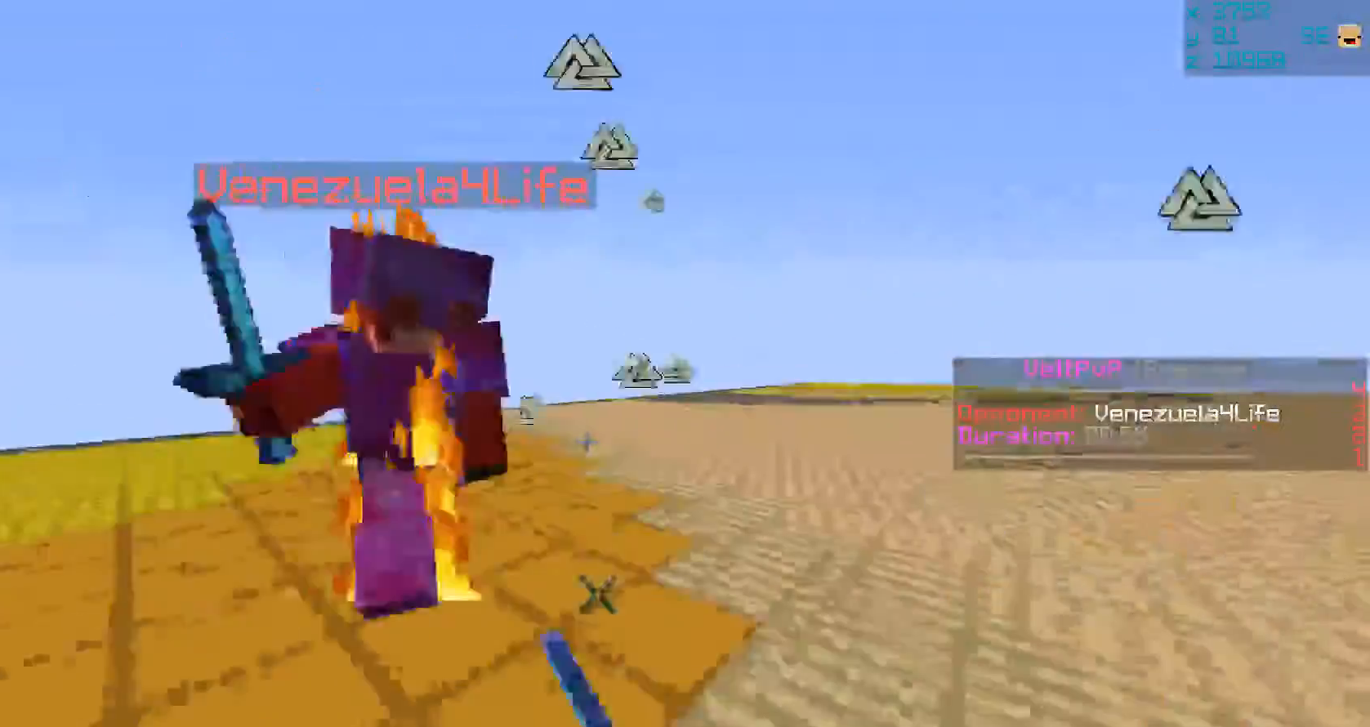
{"keys": ["a", "s"], "mouse": ["left", "right"], "events": [[33, "mouse_left", "down"], [100, "mouse_right", "down"], [133, "mouse_left", "up"], [200, "mouse_right", "up"], [233, "mouse_left", "down"], [233, "mouse_right", "down"], [233, "w", "up"], [333, "mouse_left", "up"], [333, "mouse_right", "up"], [333, "s", "down"], [433, "mouse_left", "down"], [433, "mouse_right", "down"]]}
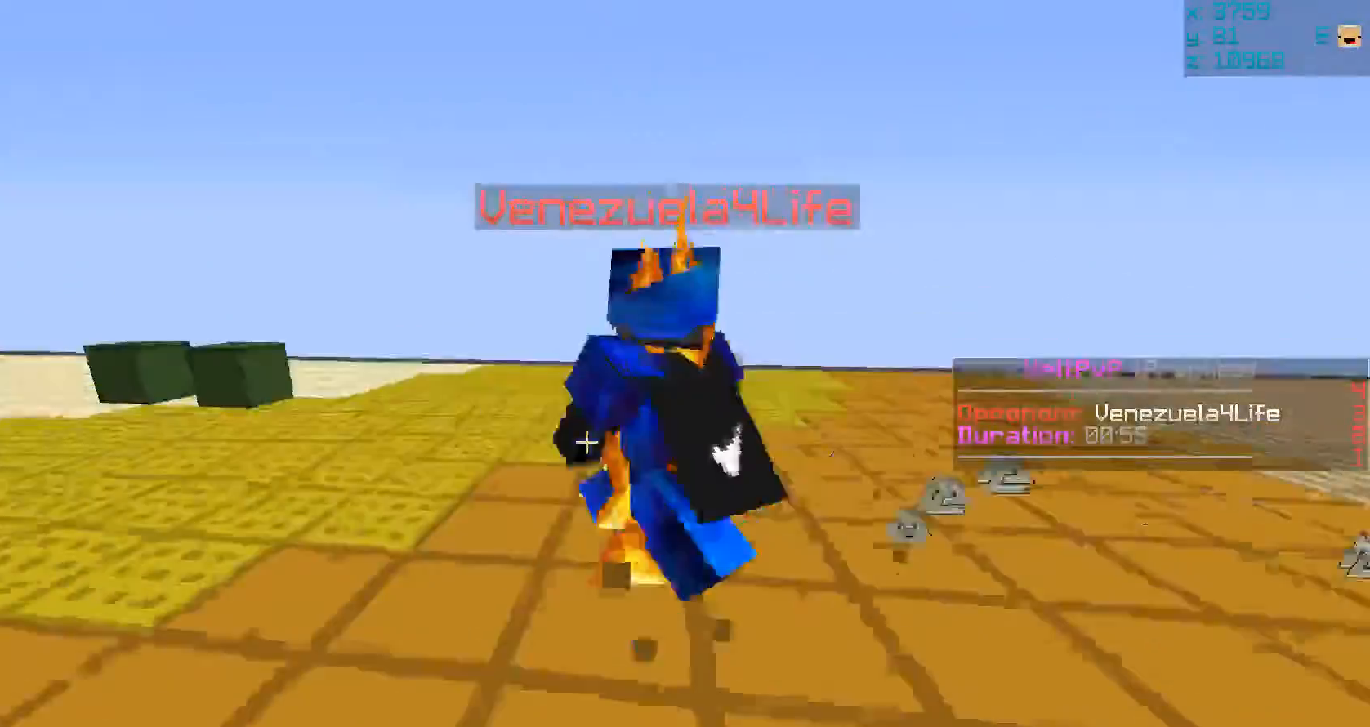
{"keys": ["w"], "mouse": [], "events": [[33, "mouse_left", "up"], [33, "mouse_right", "up"], [100, "mouse_left", "down"], [100, "mouse_right", "down"], [200, "mouse_right", "up"], [233, "mouse_left", "up"], [233, "s", "up"], [333, "w", "down"], [433, "a", "up"]]}
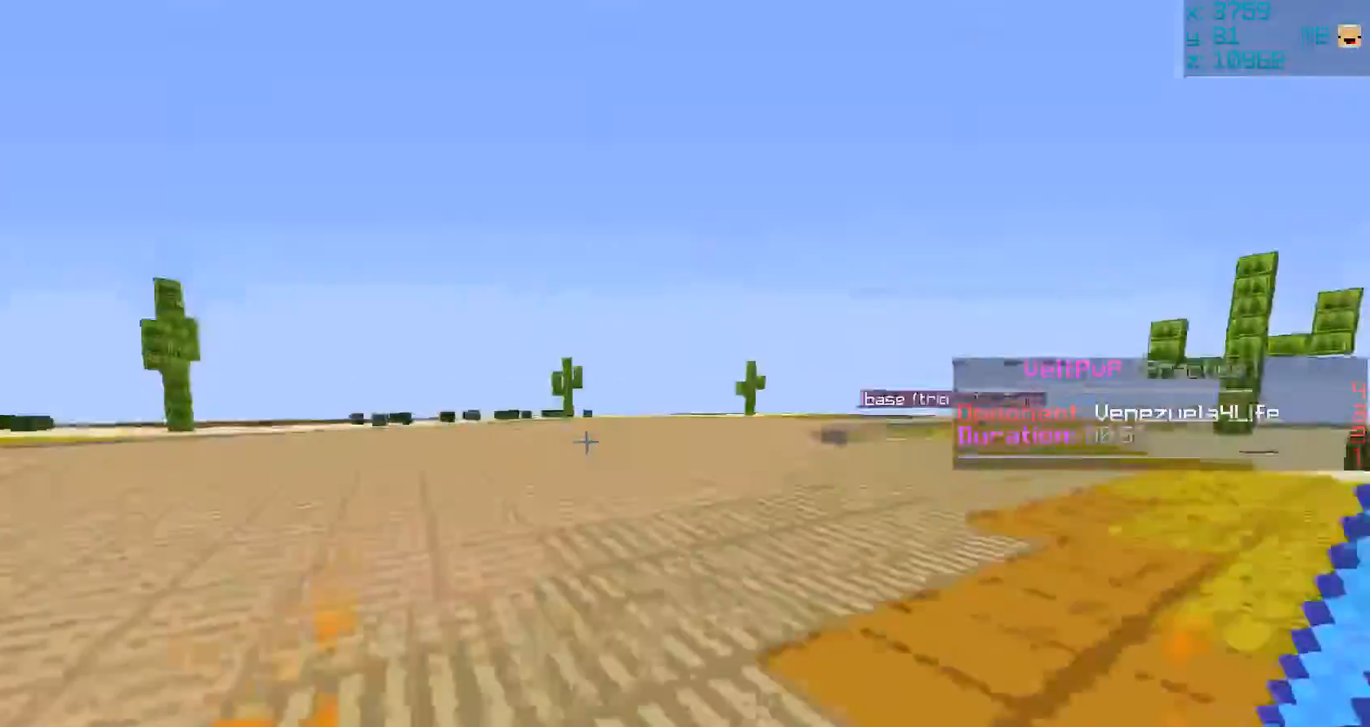
{"keys": ["w"], "mouse": ["right"], "events": [[350, "mouse_right", "down"]]}
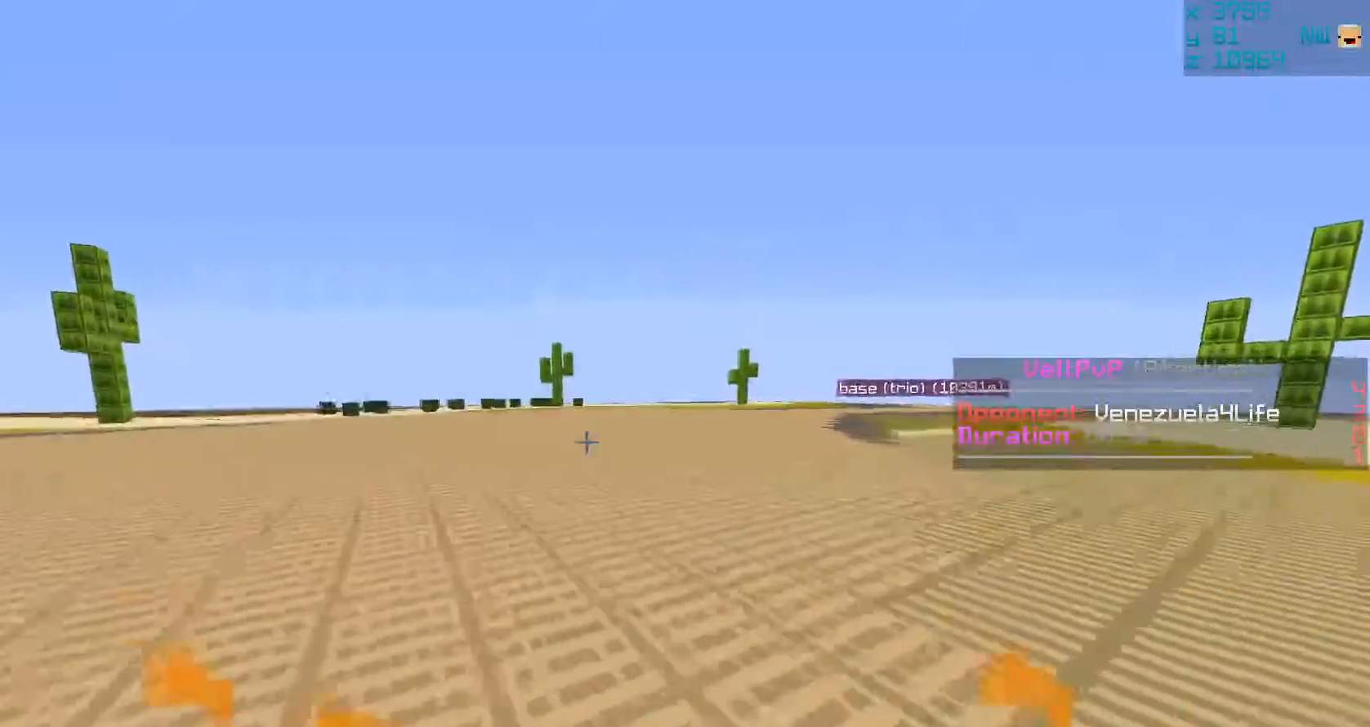
{"keys": ["w"], "mouse": [], "events": [[17, "mouse_right", "up"]]}
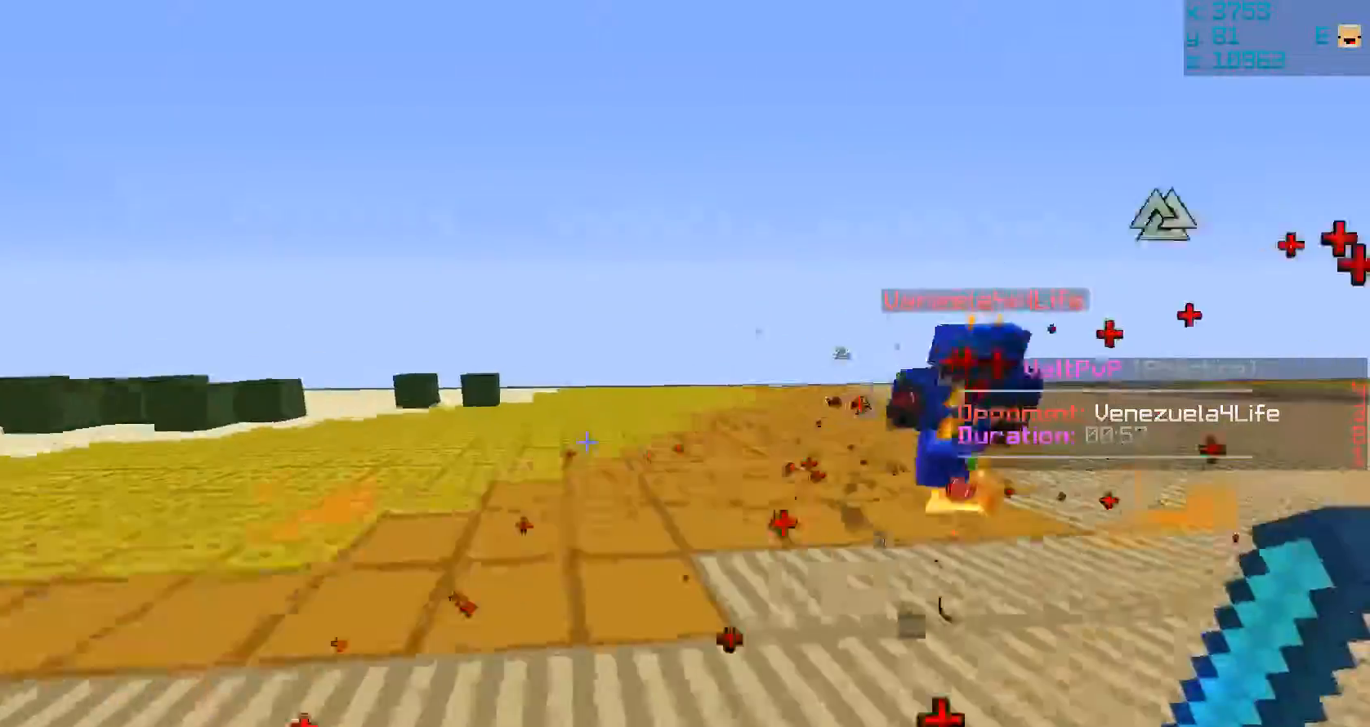
{"keys": ["w"], "mouse": ["left"], "events": [[17, "a", "down"], [117, "a", "up"], [250, "mouse_left", "down"], [350, "mouse_left", "up"], [417, "mouse_left", "down"]]}
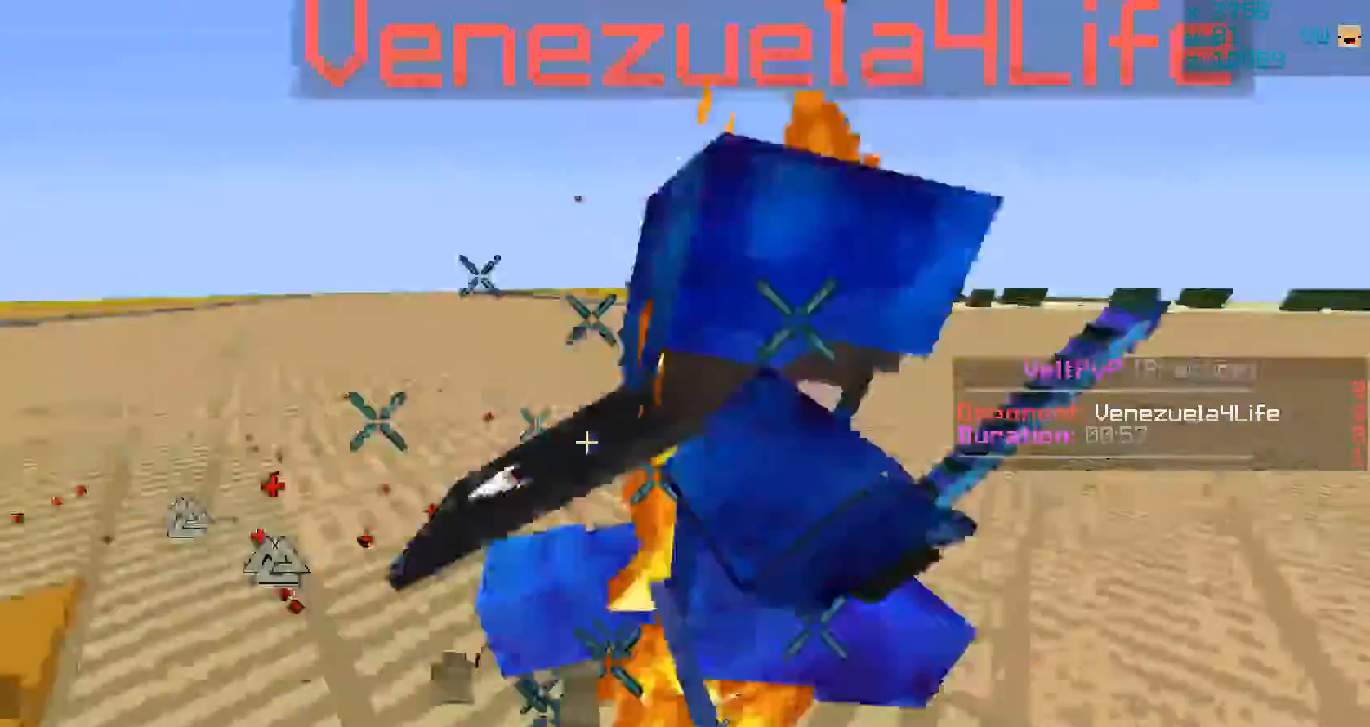
{"keys": [], "mouse": ["left"], "events": [[17, "mouse_left", "up"], [50, "mouse_left", "down"], [50, "mouse_right", "down"], [50, "w", "up"], [117, "mouse_right", "up"], [150, "mouse_left", "up"], [217, "mouse_left", "down"], [217, "w", "down"], [233, "mouse_right", "down"], [300, "mouse_left", "up"], [300, "mouse_right", "up"], [333, "mouse_left", "down"], [400, "mouse_right", "down"], [400, "w", "up"], [433, "mouse_left", "up"], [433, "mouse_right", "up"], [500, "mouse_left", "down"]]}